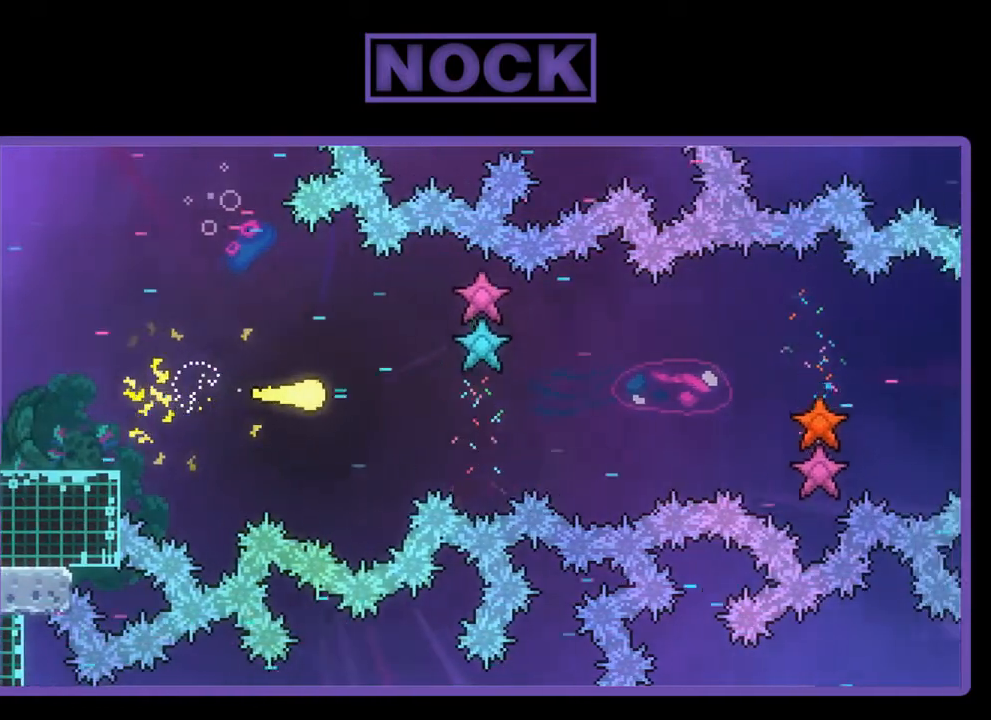
Gameplay with a controller (PlayStation layout); each line is a JSON object with the inputs held at the frame after it. "events" lists button and stick changes between this image and that frame as [ms after this image, input, new state], when the widget could be followed in between. Not read: right_stick.
{"buttons": [], "left_stick": "right", "events": []}
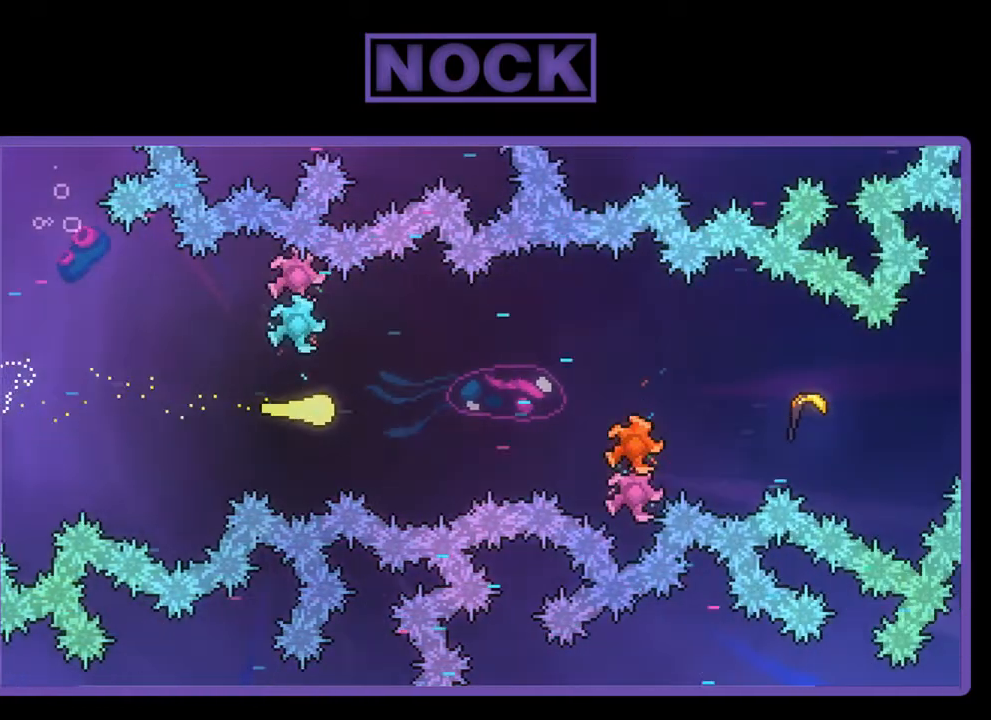
{"buttons": [], "left_stick": "right", "events": []}
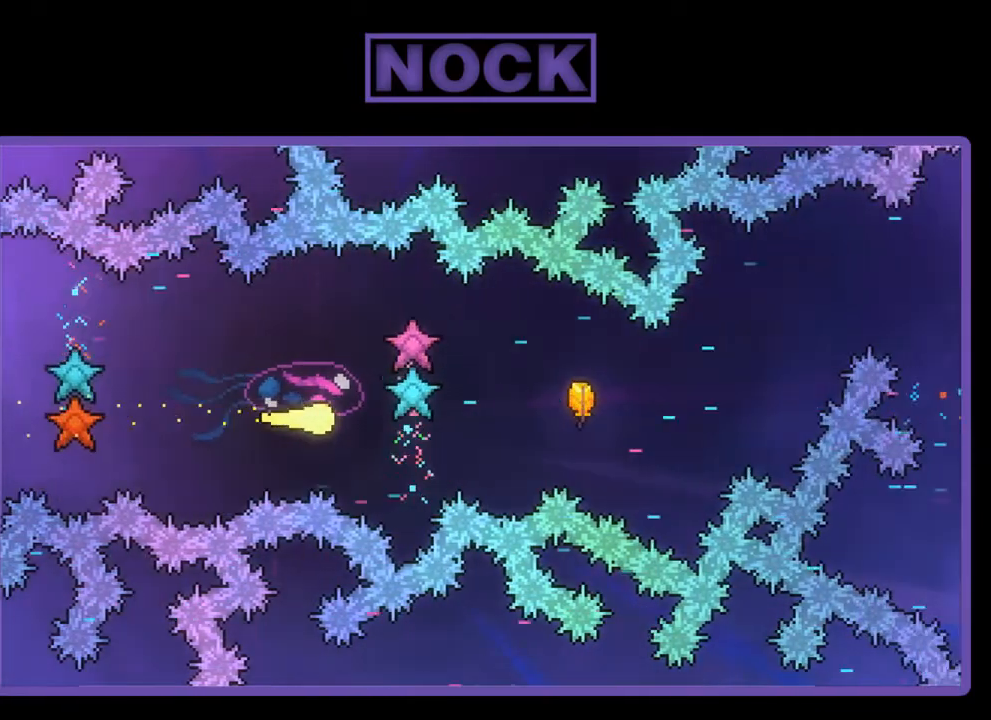
{"buttons": [], "left_stick": "right", "events": []}
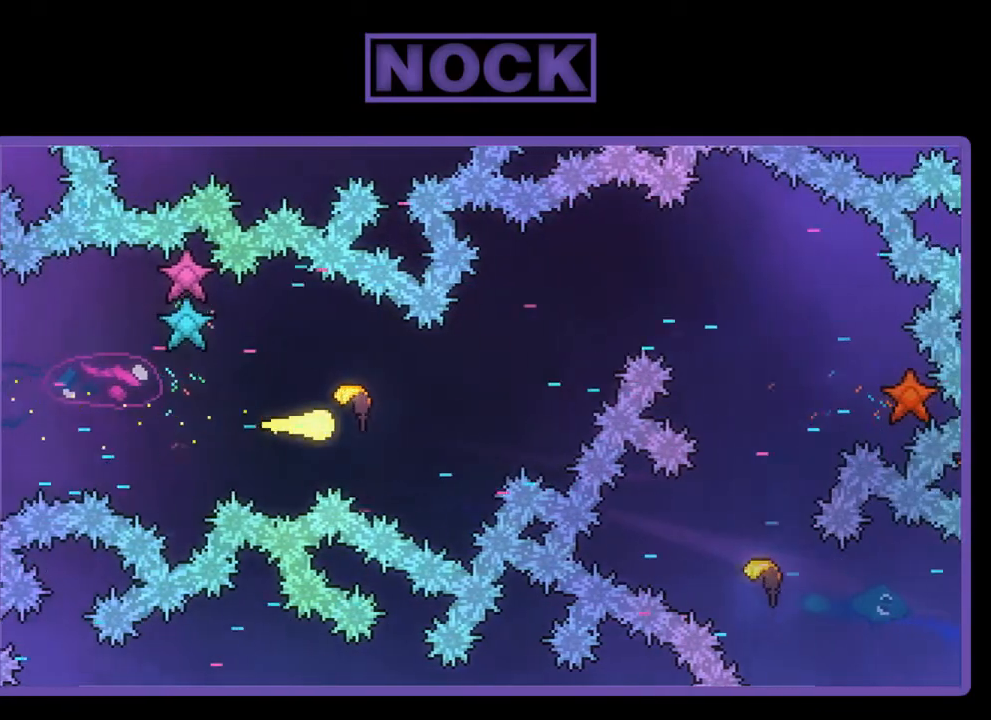
{"buttons": [], "left_stick": "up-right", "events": [[267, "left_stick", "up-right"]]}
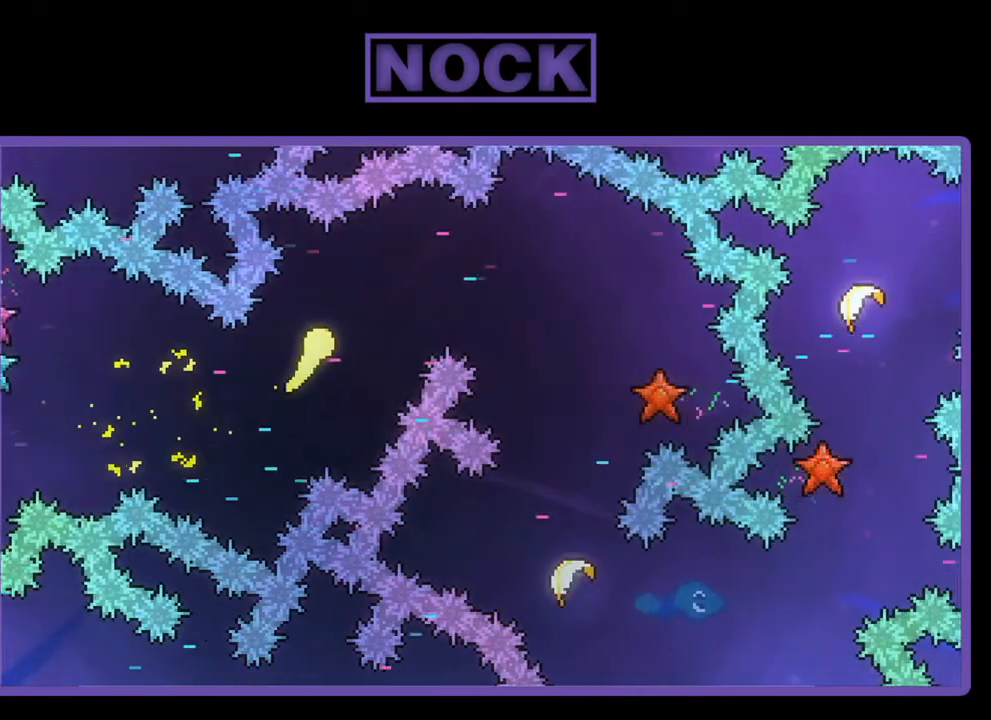
{"buttons": [], "left_stick": "down-right", "events": [[333, "left_stick", "right"], [433, "left_stick", "down-right"]]}
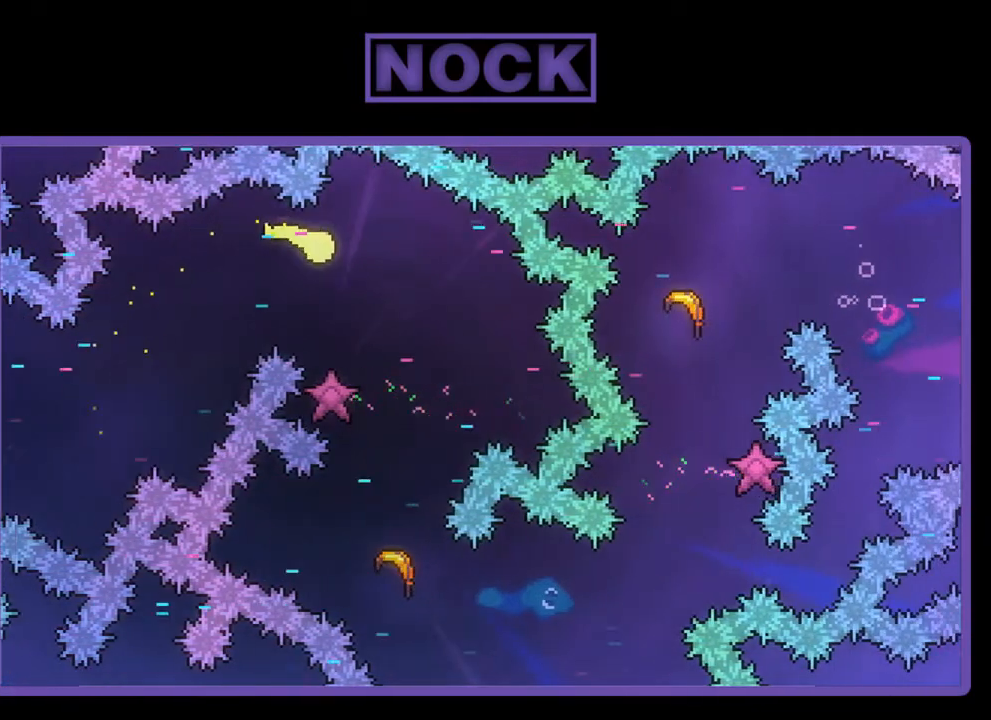
{"buttons": [], "left_stick": "down-right", "events": []}
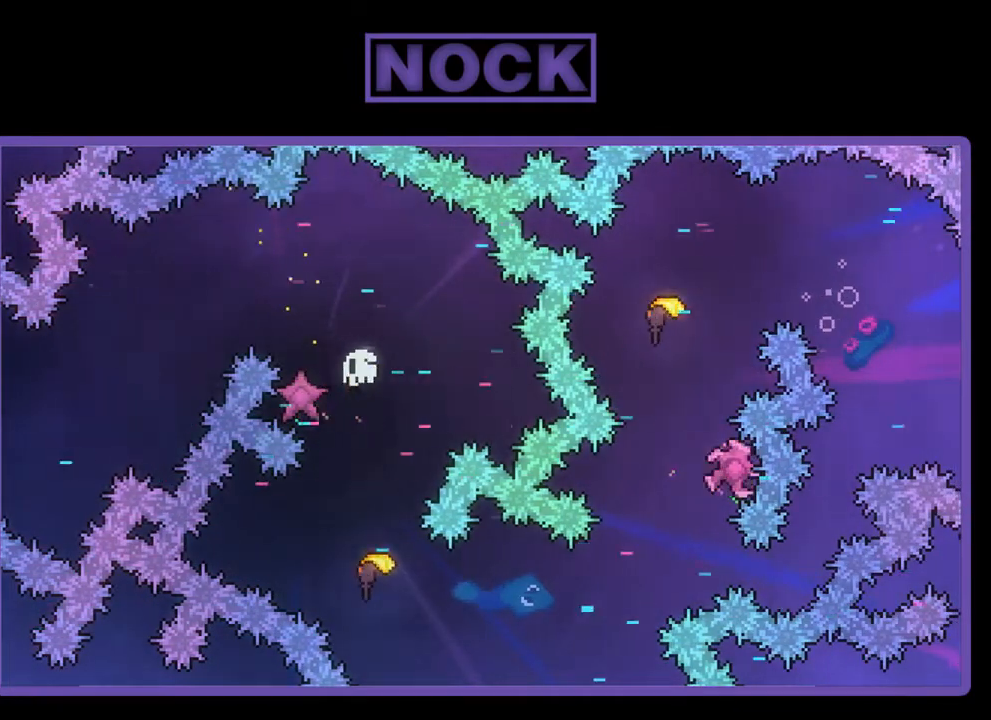
{"buttons": [], "left_stick": "center", "events": [[267, "left_stick", "center"]]}
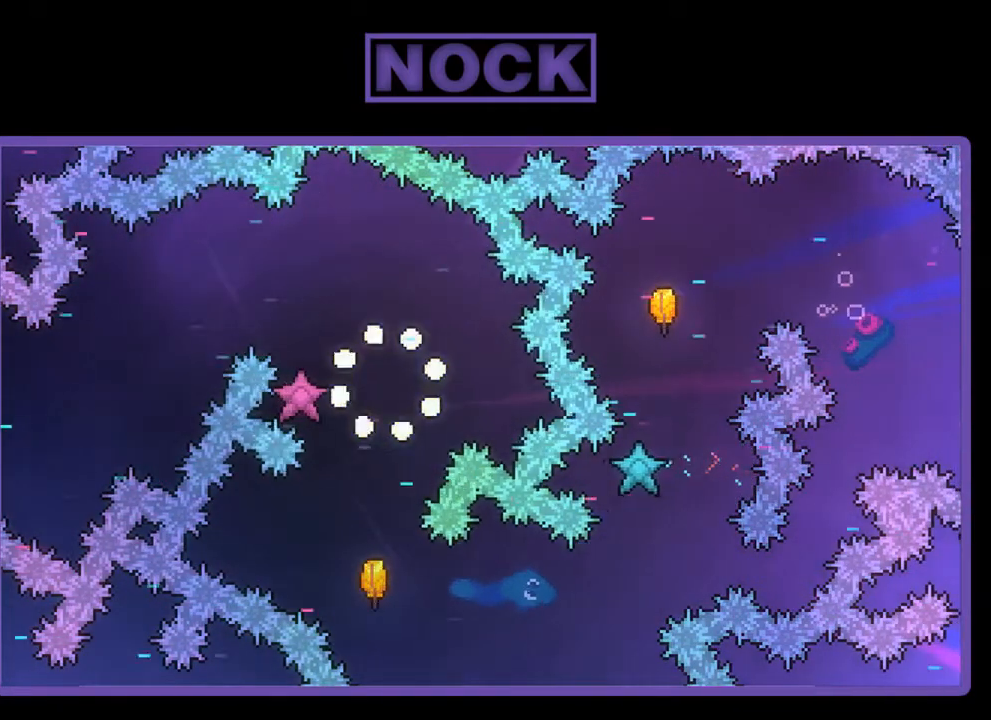
{"buttons": [], "left_stick": "center", "events": []}
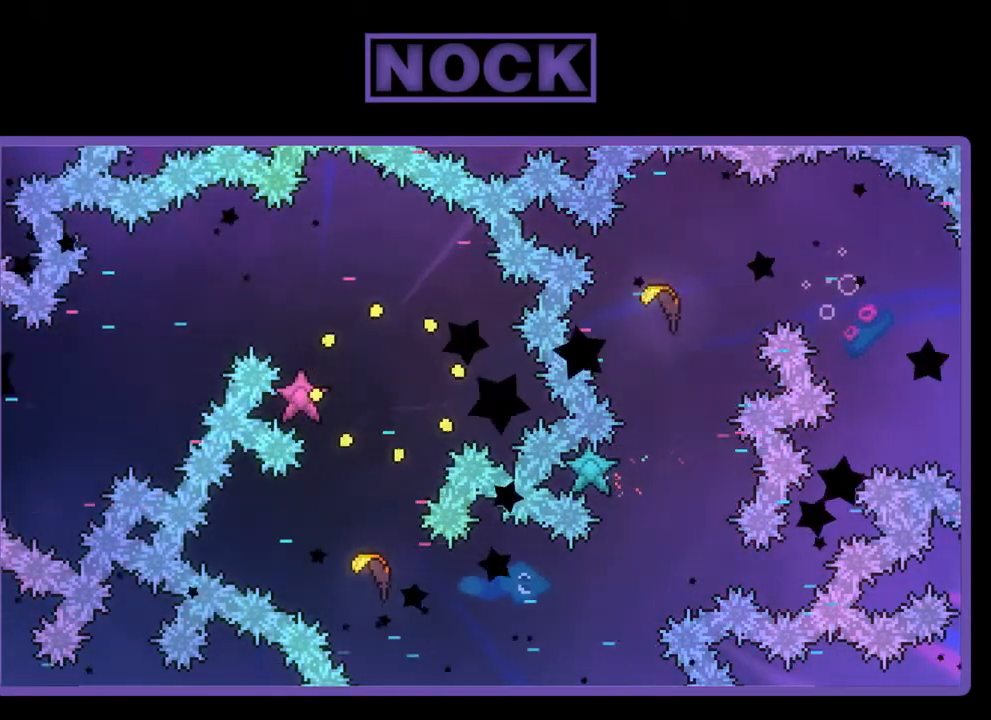
{"buttons": [], "left_stick": "center", "events": []}
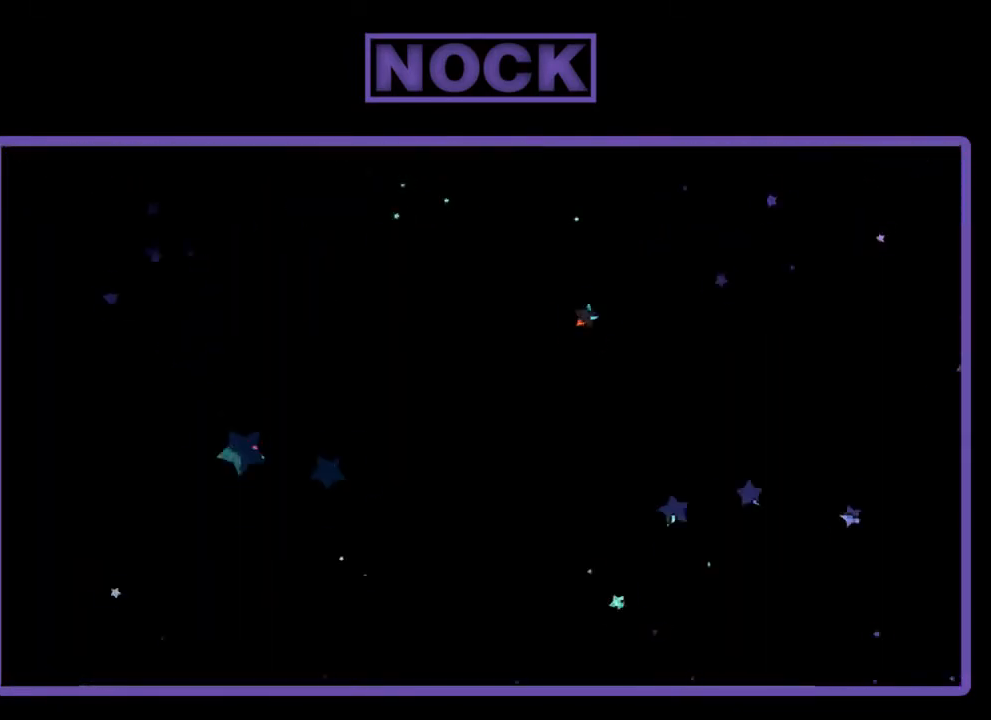
{"buttons": [], "left_stick": "right", "events": [[100, "left_stick", "right"]]}
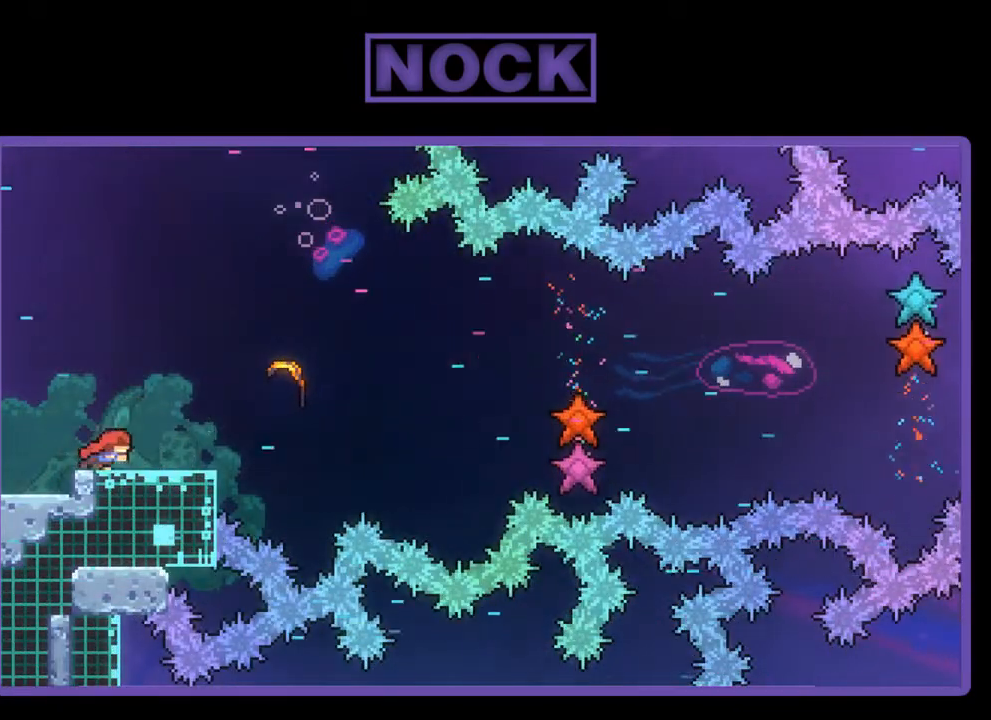
{"buttons": ["CIRCLE"], "left_stick": "right", "events": [[217, "CROSS", "down"], [300, "CROSS", "up"], [417, "CIRCLE", "down"]]}
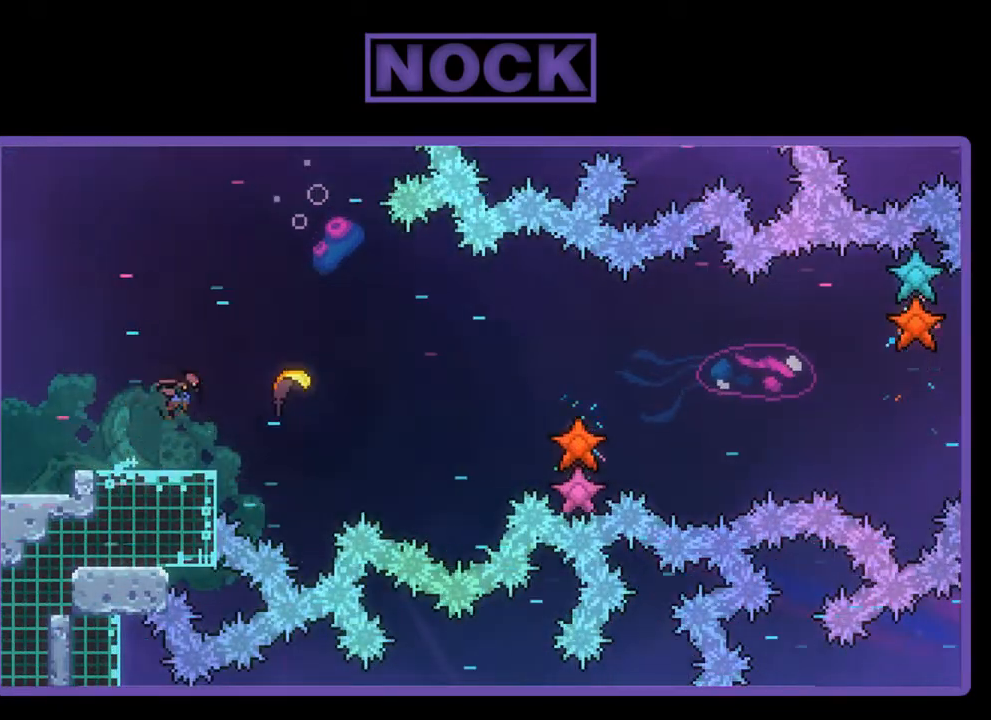
{"buttons": [], "left_stick": "right", "events": [[33, "CIRCLE", "up"]]}
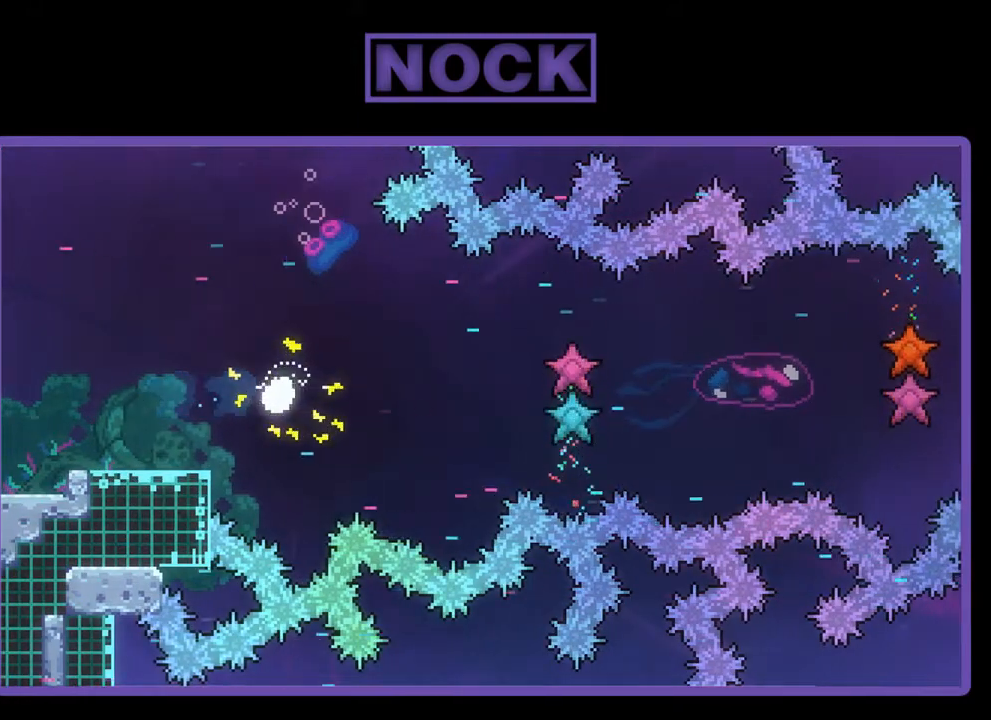
{"buttons": [], "left_stick": "right", "events": []}
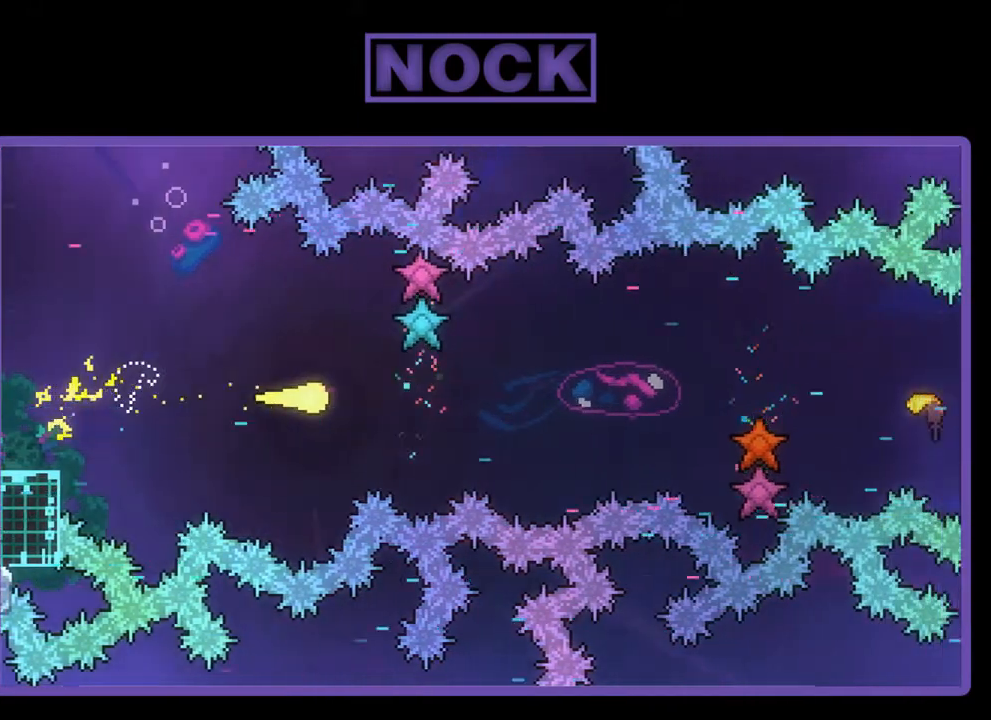
{"buttons": [], "left_stick": "right", "events": []}
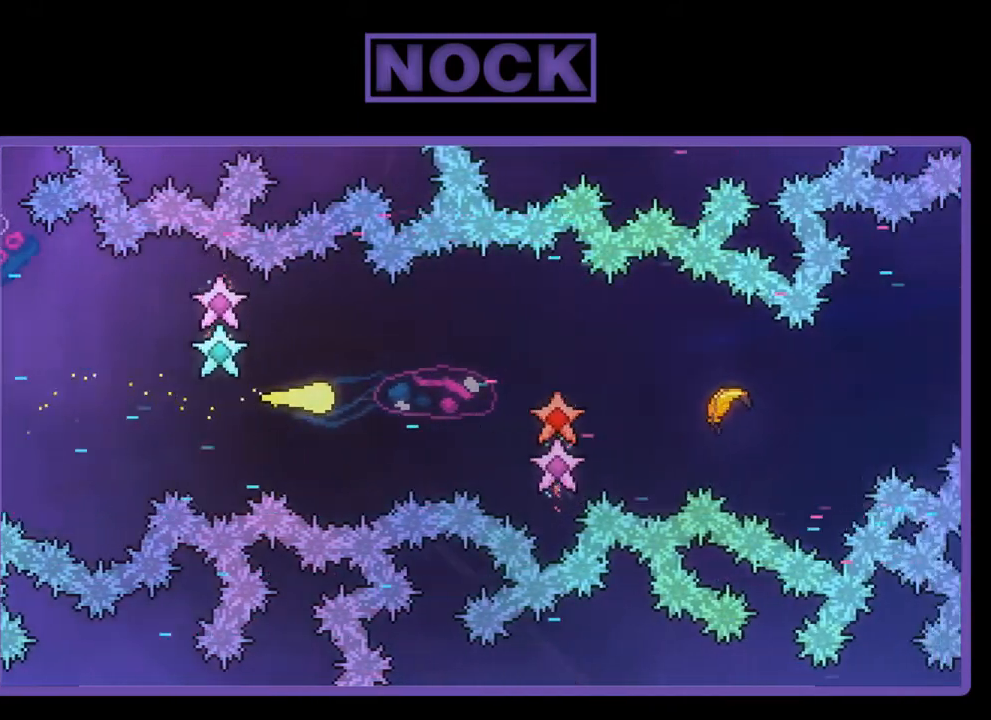
{"buttons": [], "left_stick": "right", "events": []}
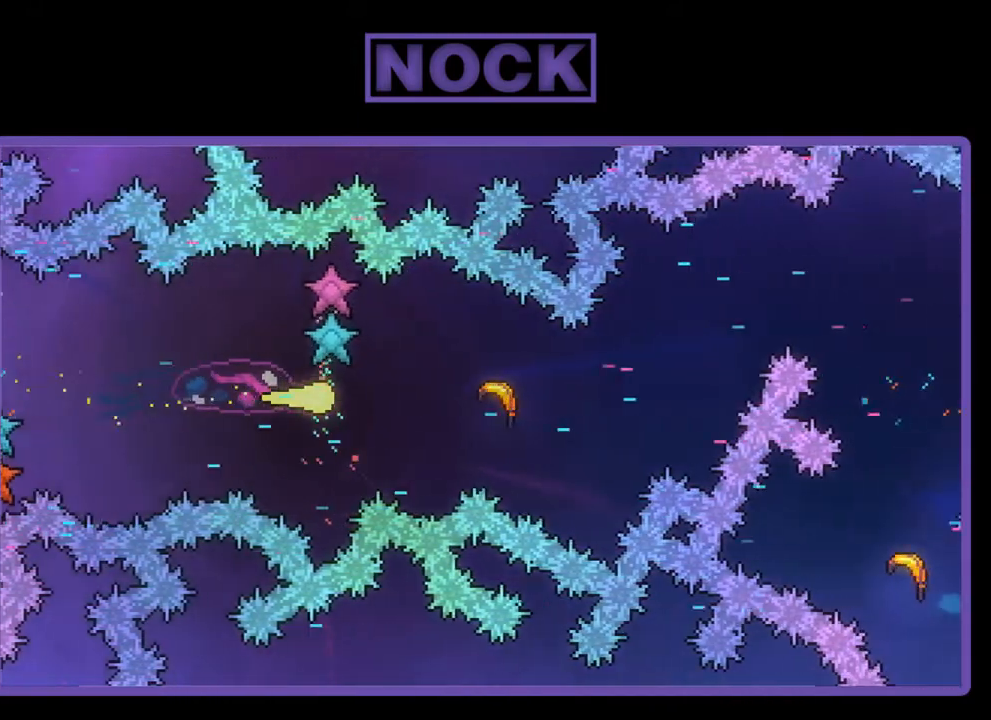
{"buttons": [], "left_stick": "right", "events": []}
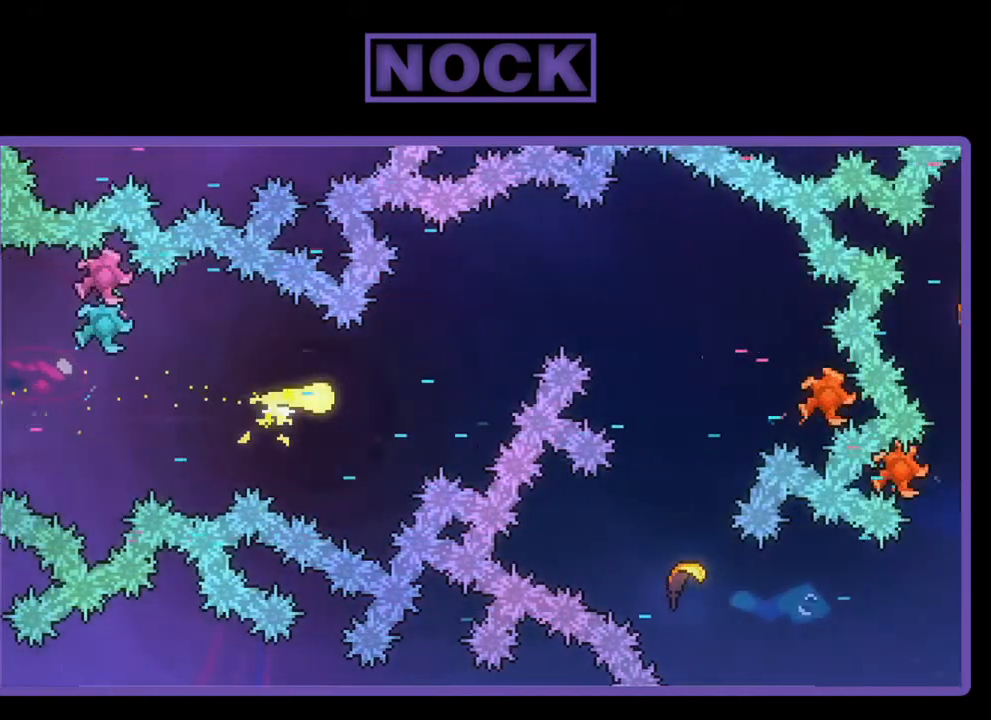
{"buttons": [], "left_stick": "up-right", "events": [[200, "left_stick", "up-right"]]}
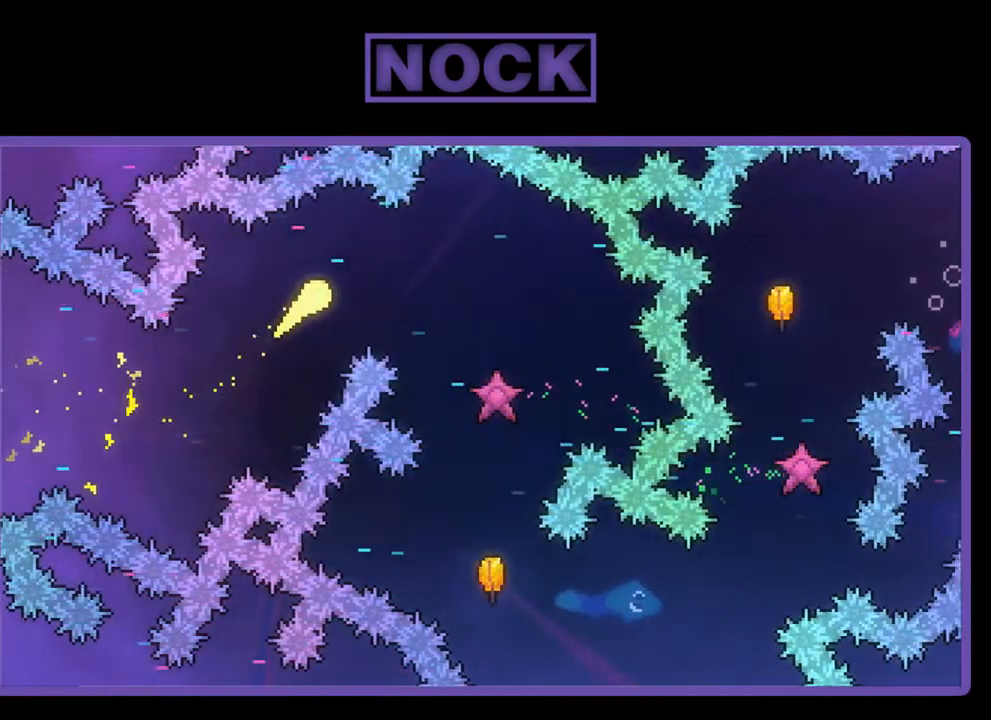
{"buttons": [], "left_stick": "down", "events": [[67, "left_stick", "right"], [267, "left_stick", "down-right"], [500, "left_stick", "down"]]}
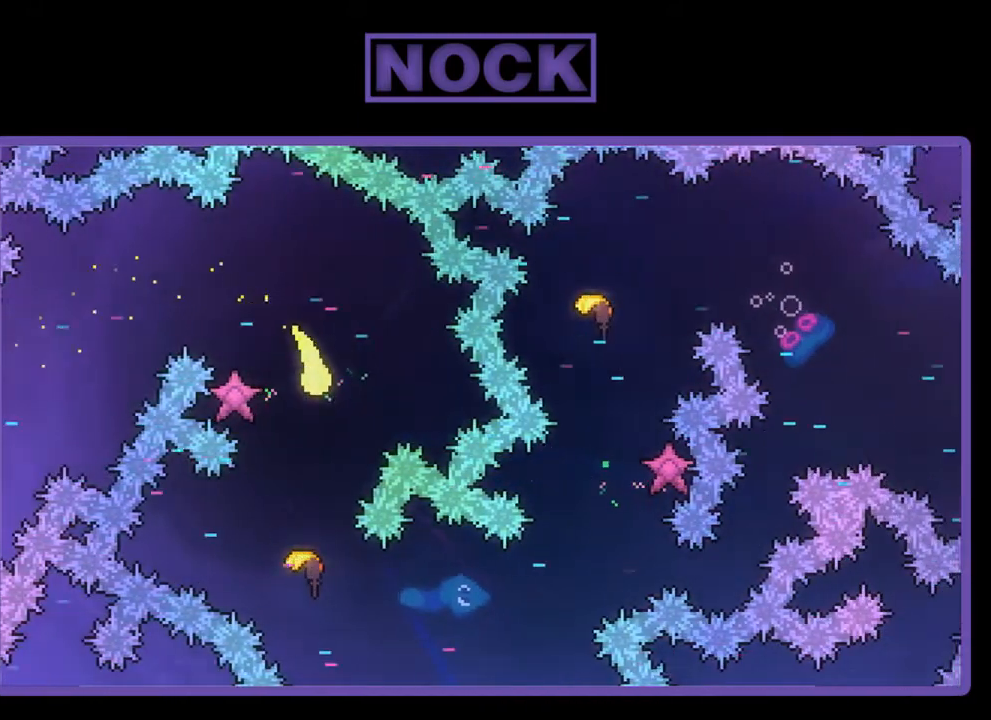
{"buttons": [], "left_stick": "right", "events": [[267, "left_stick", "down-right"], [500, "left_stick", "right"]]}
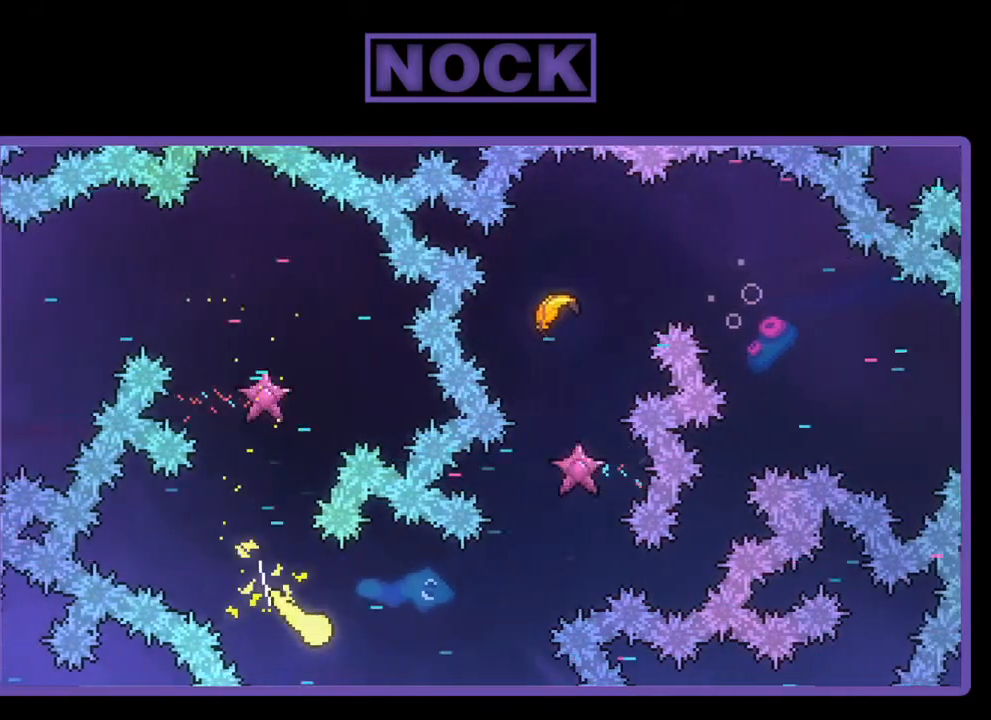
{"buttons": [], "left_stick": "up", "events": [[300, "left_stick", "up-right"], [500, "left_stick", "up"]]}
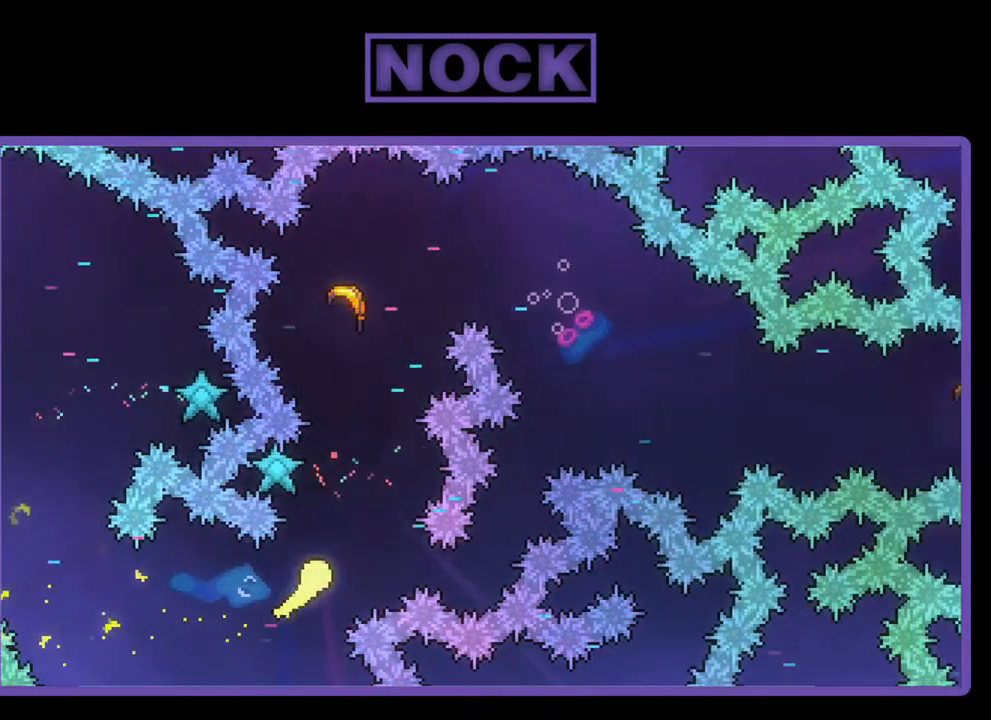
{"buttons": [], "left_stick": "up-right", "events": [[300, "left_stick", "up-right"]]}
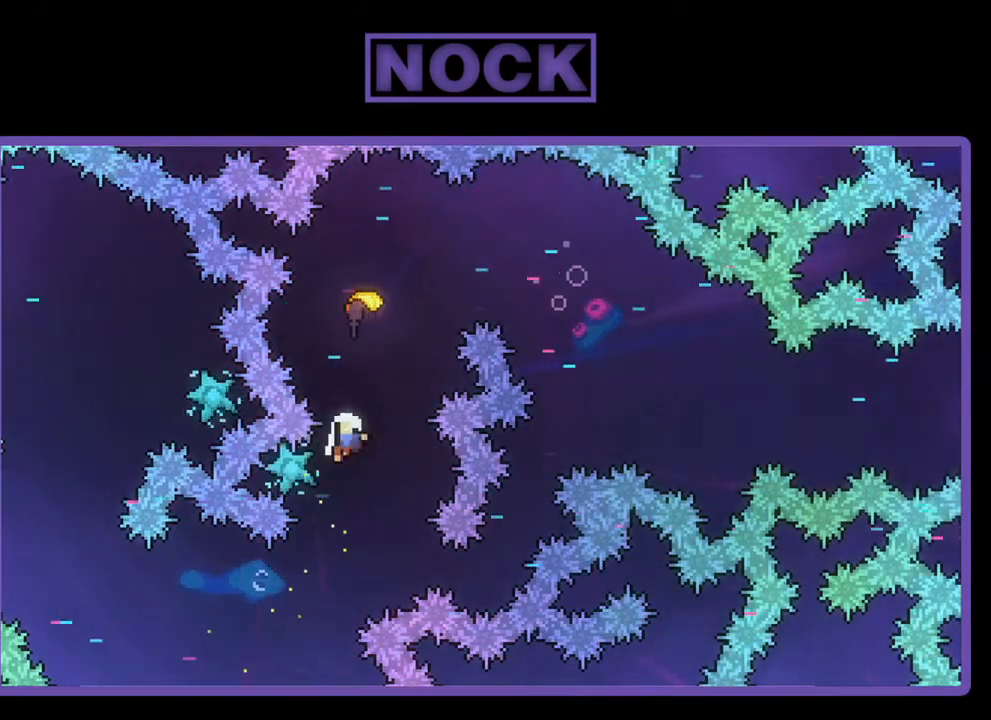
{"buttons": [], "left_stick": "center", "events": [[300, "left_stick", "center"]]}
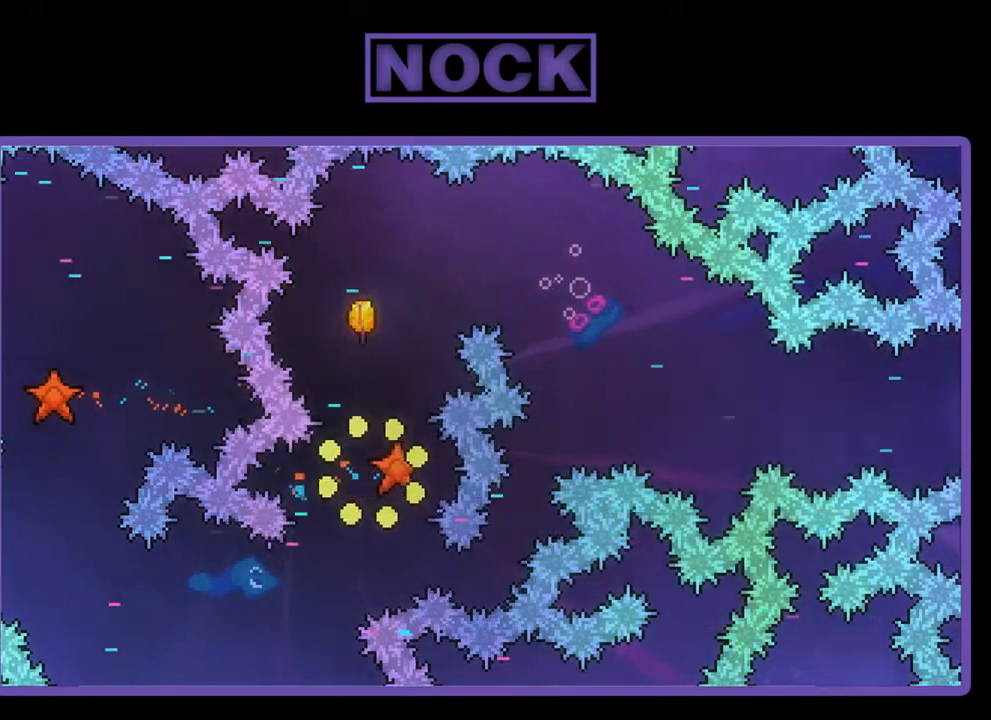
{"buttons": [], "left_stick": "center", "events": []}
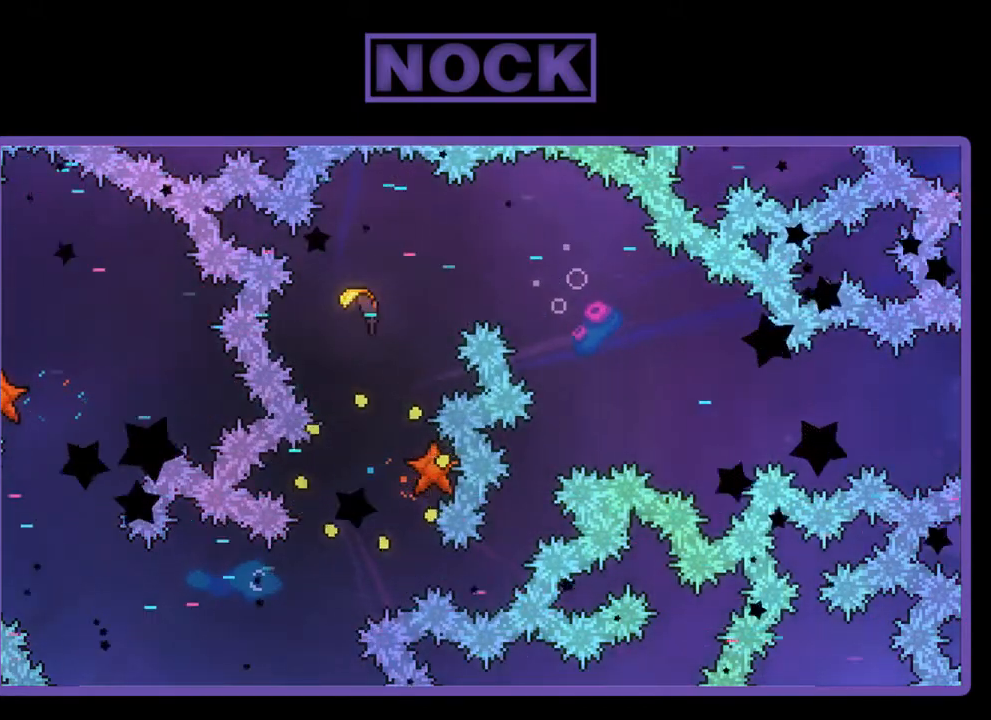
{"buttons": [], "left_stick": "center", "events": []}
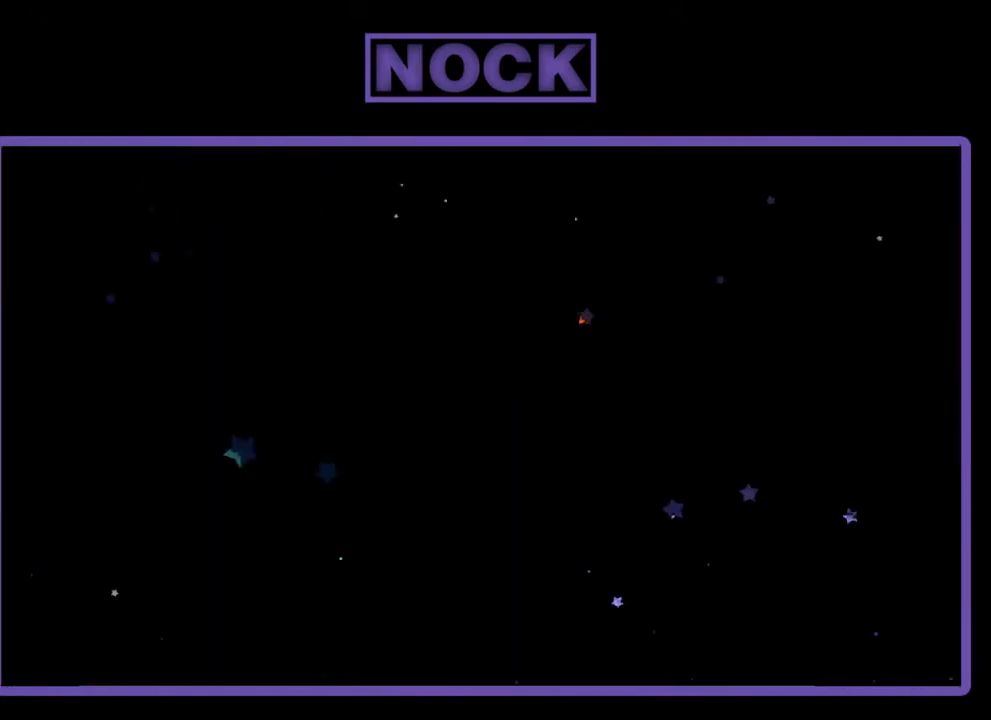
{"buttons": [], "left_stick": "right", "events": [[50, "left_stick", "right"]]}
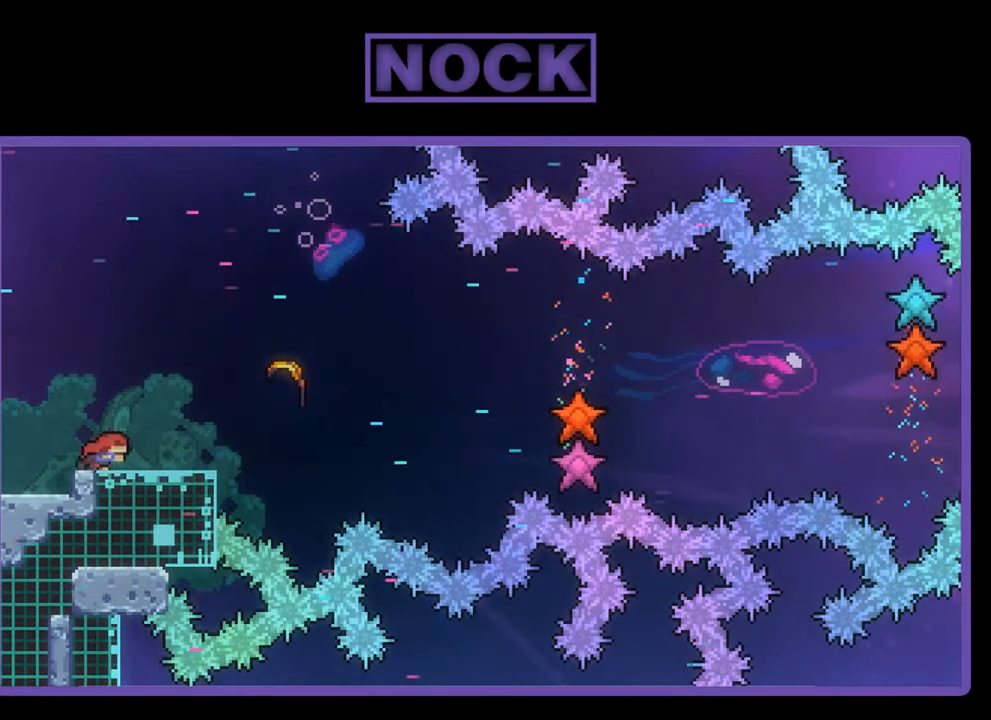
{"buttons": [], "left_stick": "right", "events": [[100, "CROSS", "down"], [200, "CROSS", "up"], [333, "CIRCLE", "down"], [500, "CIRCLE", "up"]]}
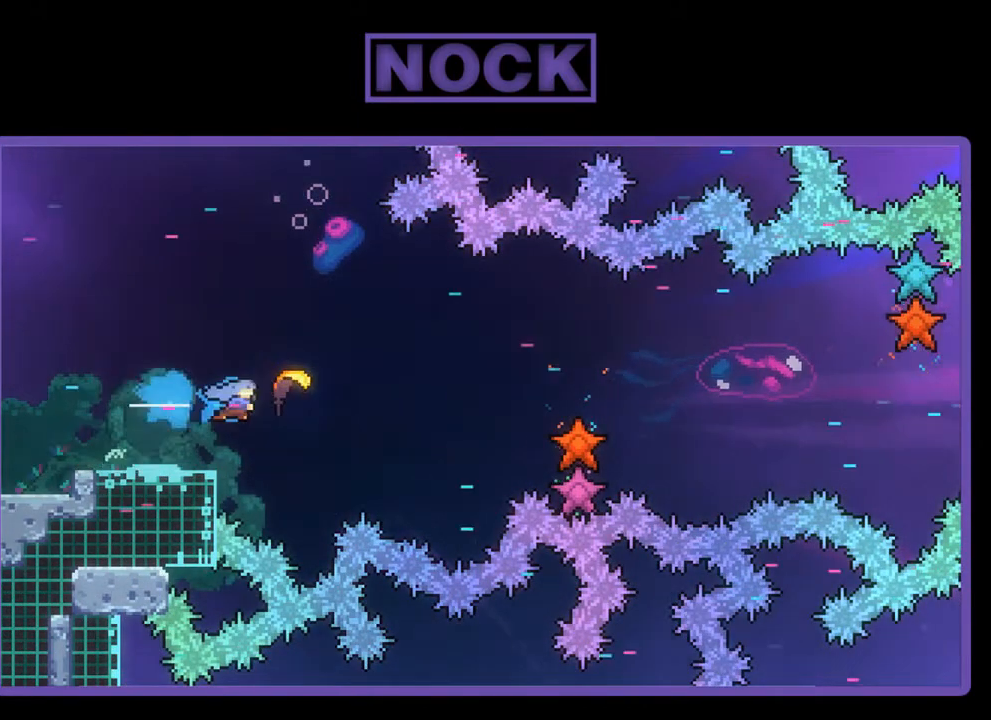
{"buttons": [], "left_stick": "right", "events": []}
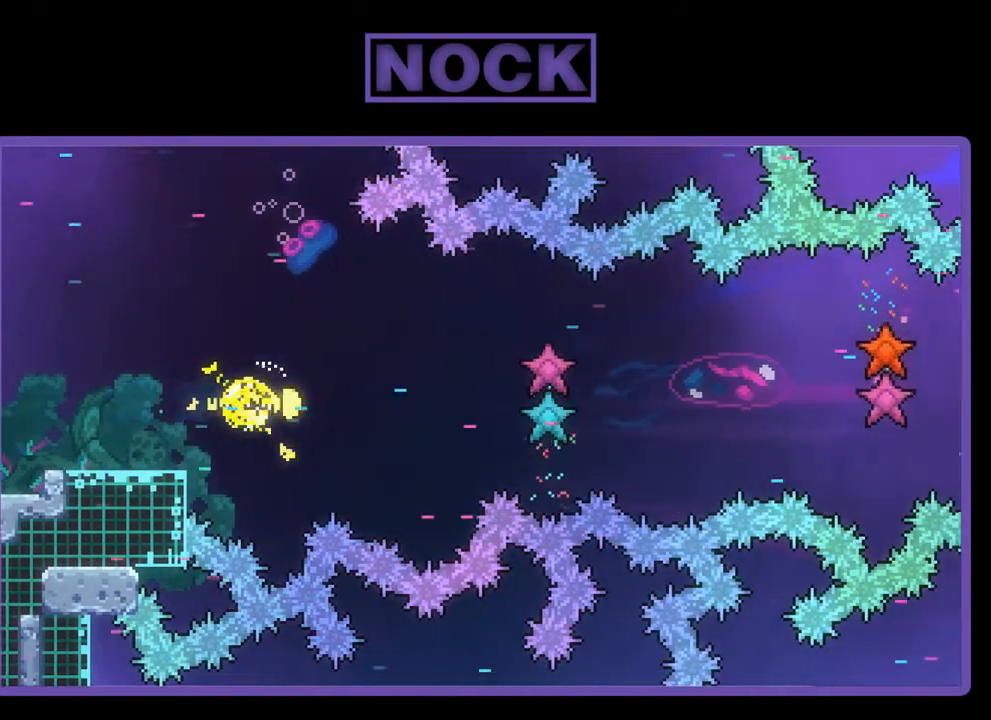
{"buttons": [], "left_stick": "right", "events": []}
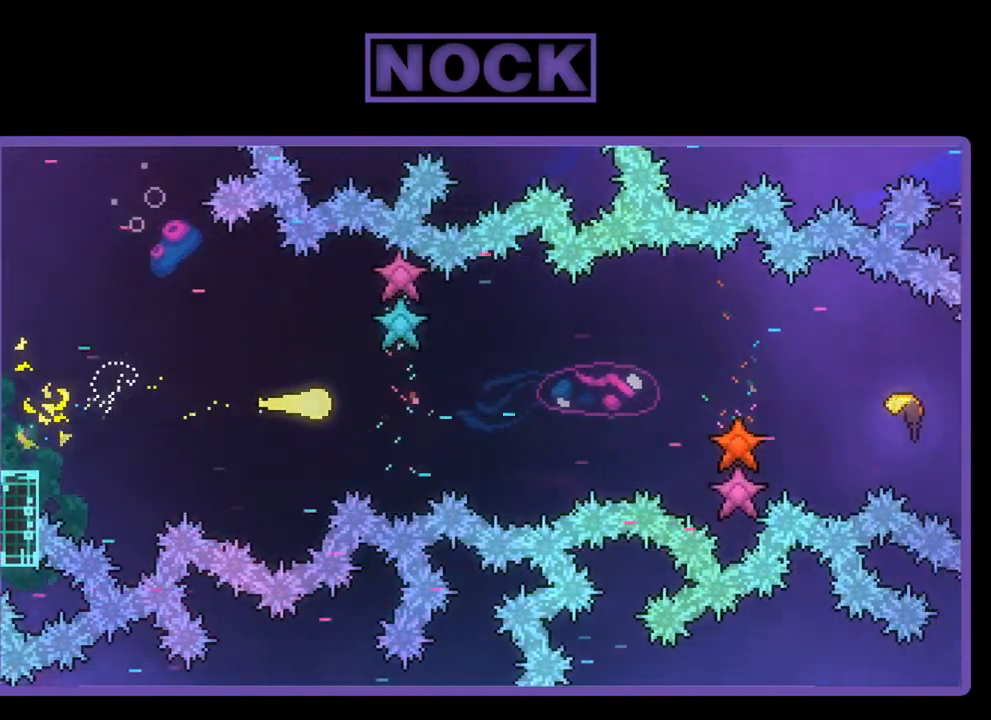
{"buttons": [], "left_stick": "right", "events": []}